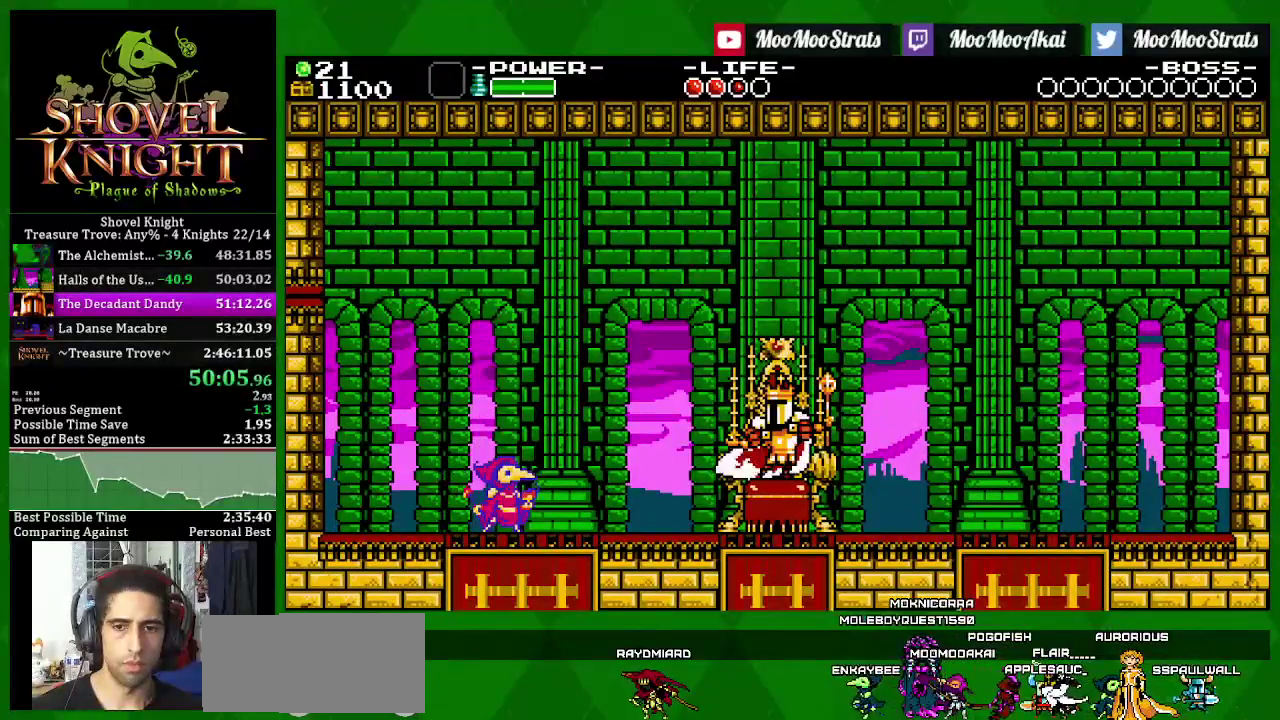
Gameplay with a controller (PlayStation layout); each line is a JSON object with the inputs held at the frame after it. "events" lists button and stick changes between this image and that frame as [ms after this image, input, new state], when the widget could be followed in between. Not read: L3 R3.
{"buttons": ["SQUARE"], "left_stick": "center", "right_stick": "center", "events": []}
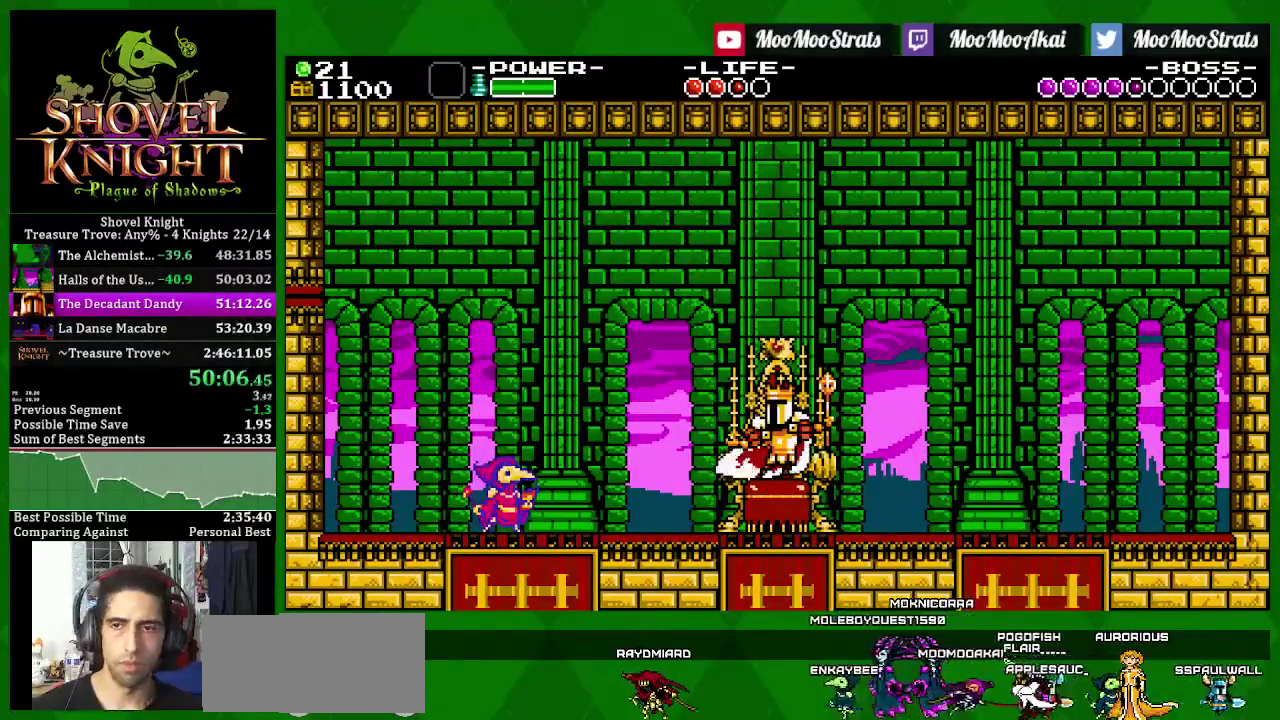
{"buttons": ["SQUARE"], "left_stick": "center", "right_stick": "center", "events": []}
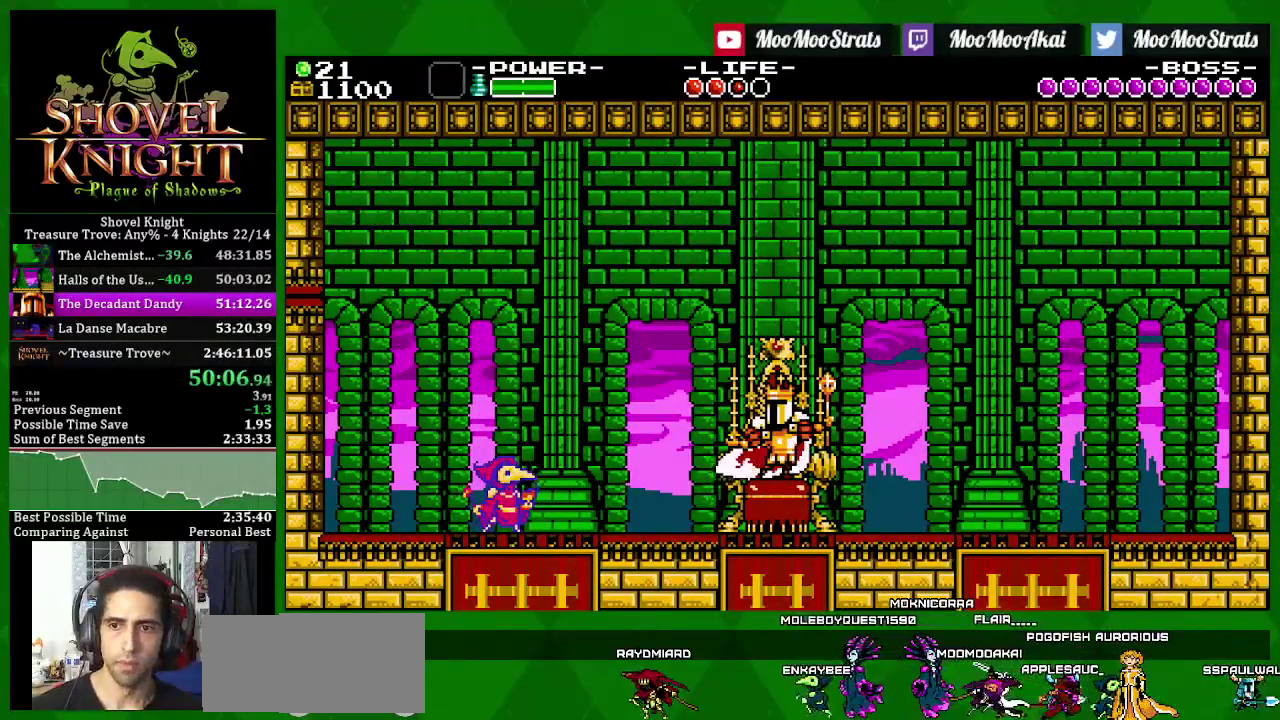
{"buttons": ["SQUARE"], "left_stick": "center", "right_stick": "center", "events": []}
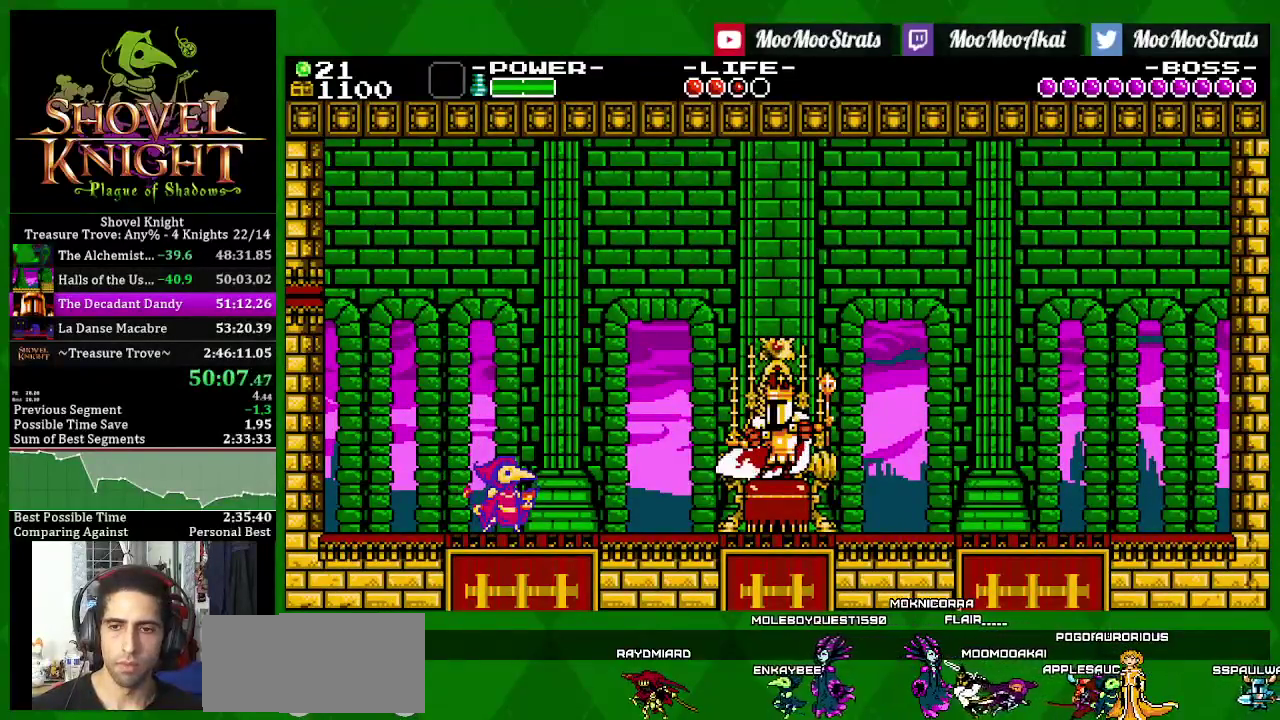
{"buttons": ["SQUARE"], "left_stick": "center", "right_stick": "center", "events": []}
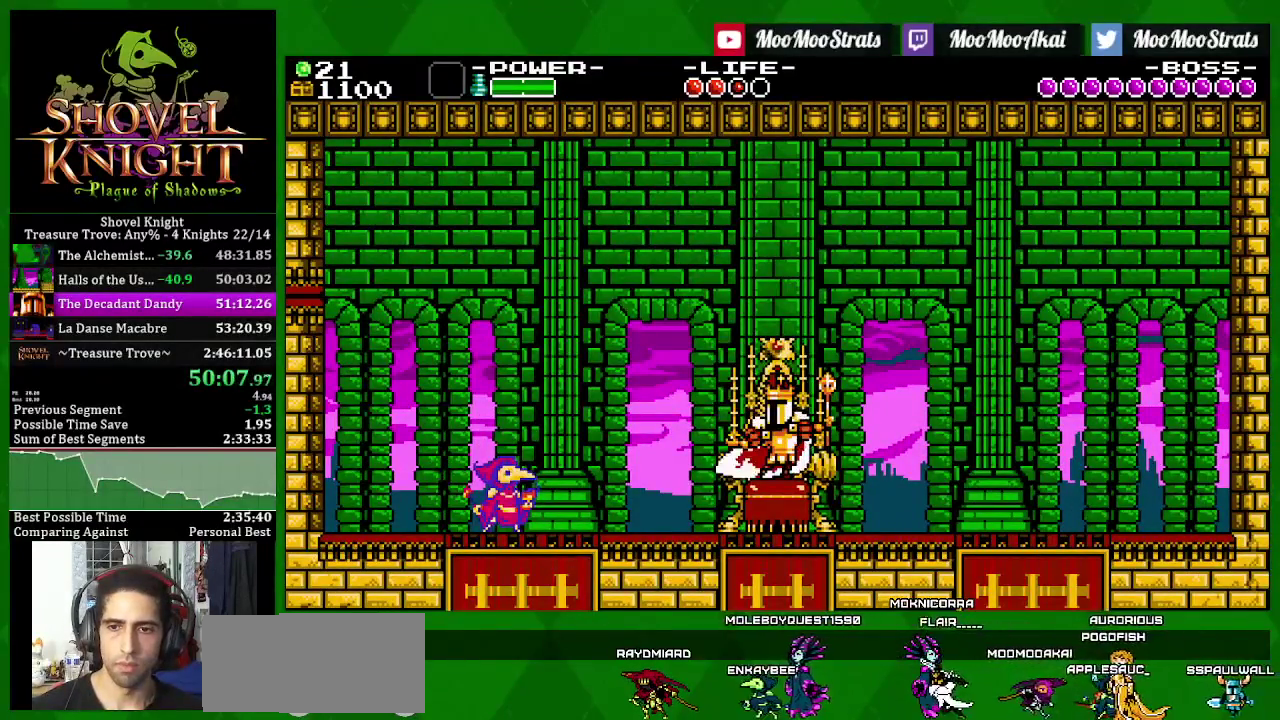
{"buttons": ["CROSS", "SQUARE", "DPAD_LEFT"], "left_stick": "center", "right_stick": "center", "events": [[250, "CROSS", "down"], [267, "DPAD_RIGHT", "down"], [383, "DPAD_RIGHT", "up"], [417, "DPAD_LEFT", "down"]]}
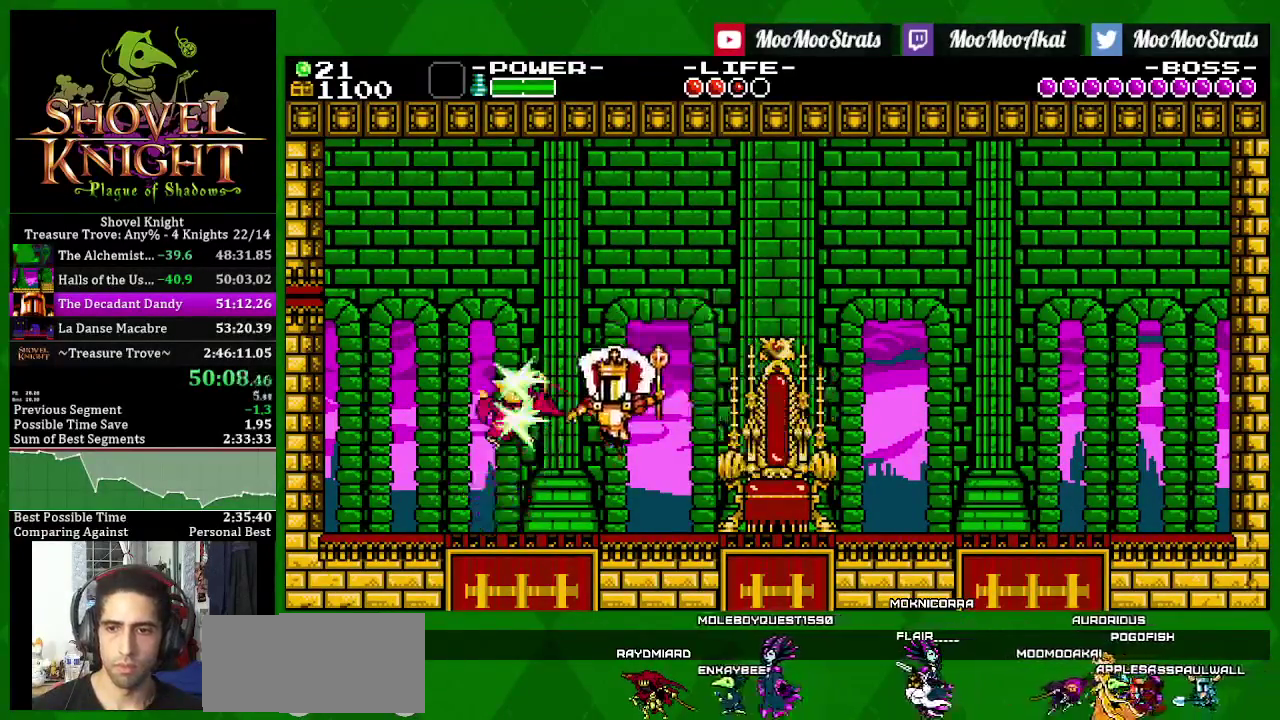
{"buttons": ["SQUARE", "DPAD_LEFT"], "left_stick": "center", "right_stick": "center", "events": [[17, "CROSS", "up"], [17, "SQUARE", "up"], [350, "SQUARE", "down"]]}
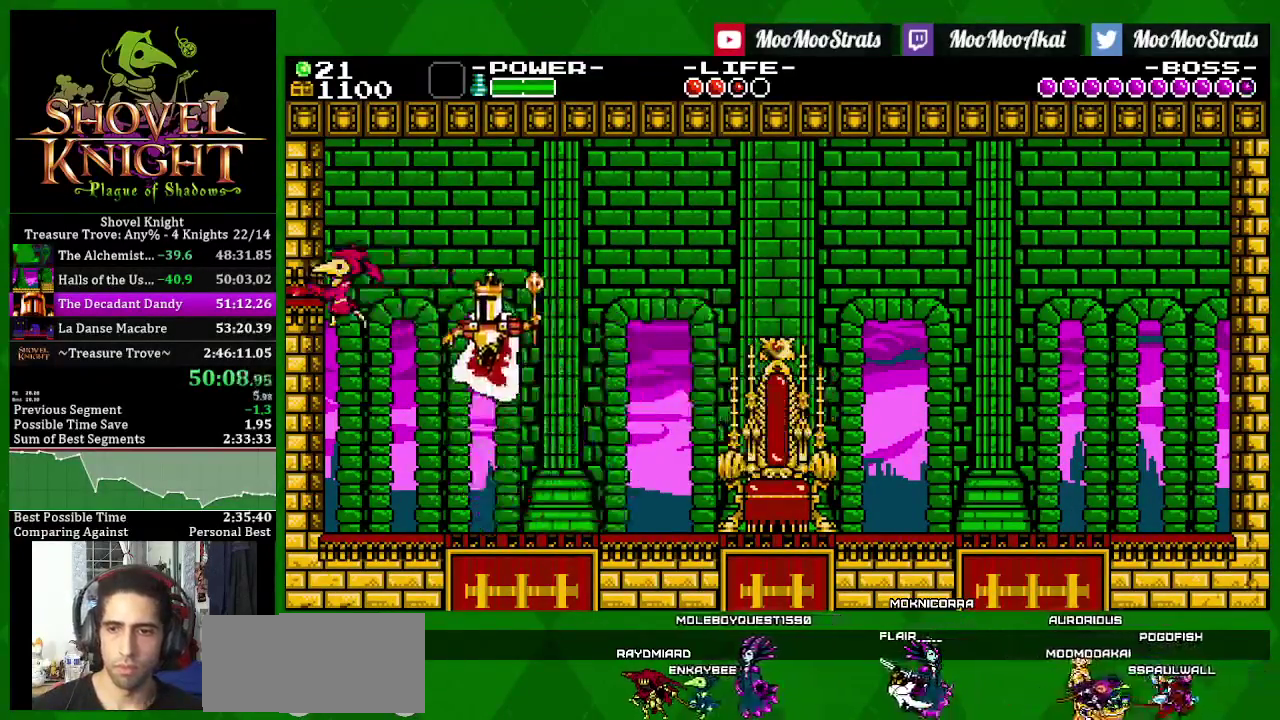
{"buttons": ["SQUARE", "DPAD_LEFT"], "left_stick": "center", "right_stick": "center", "events": [[317, "SQUARE", "up"], [383, "SQUARE", "down"], [450, "SQUARE", "up"], [500, "SQUARE", "down"]]}
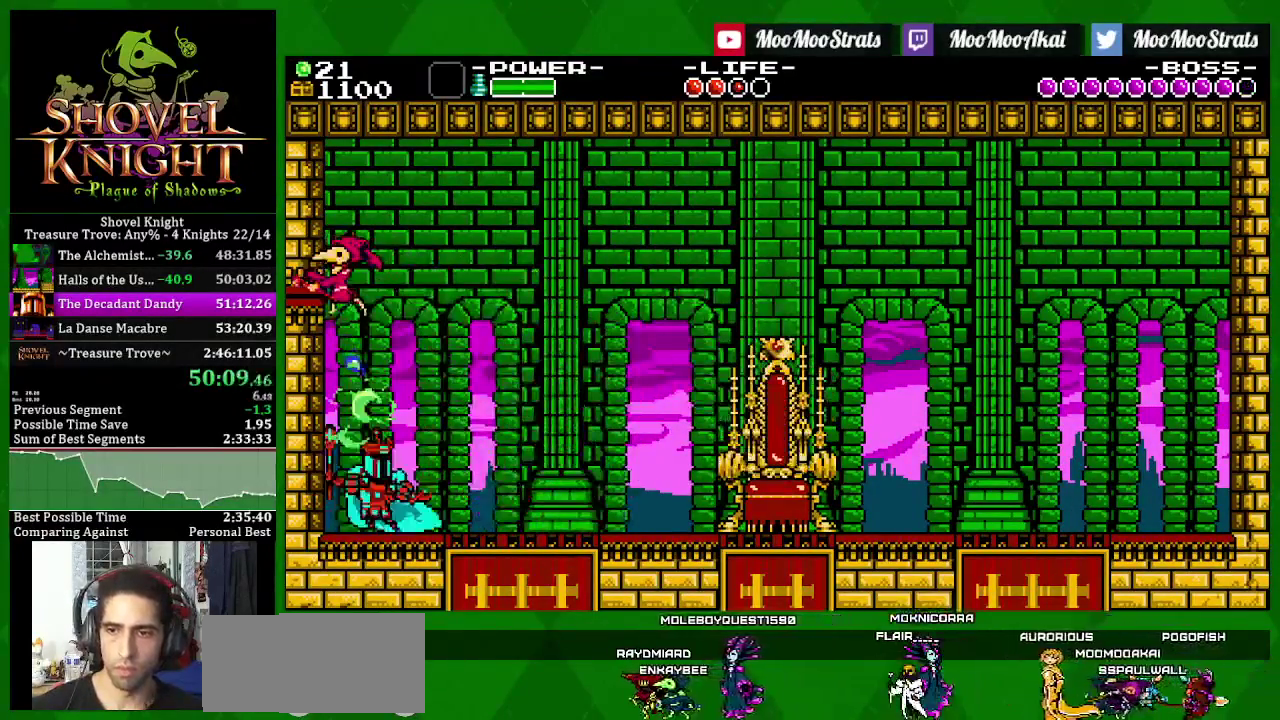
{"buttons": ["SQUARE", "DPAD_LEFT"], "left_stick": "center", "right_stick": "center", "events": [[67, "SQUARE", "up"], [117, "SQUARE", "down"], [217, "SQUARE", "up"], [250, "CROSS", "down"], [317, "SQUARE", "down"], [400, "CROSS", "up"]]}
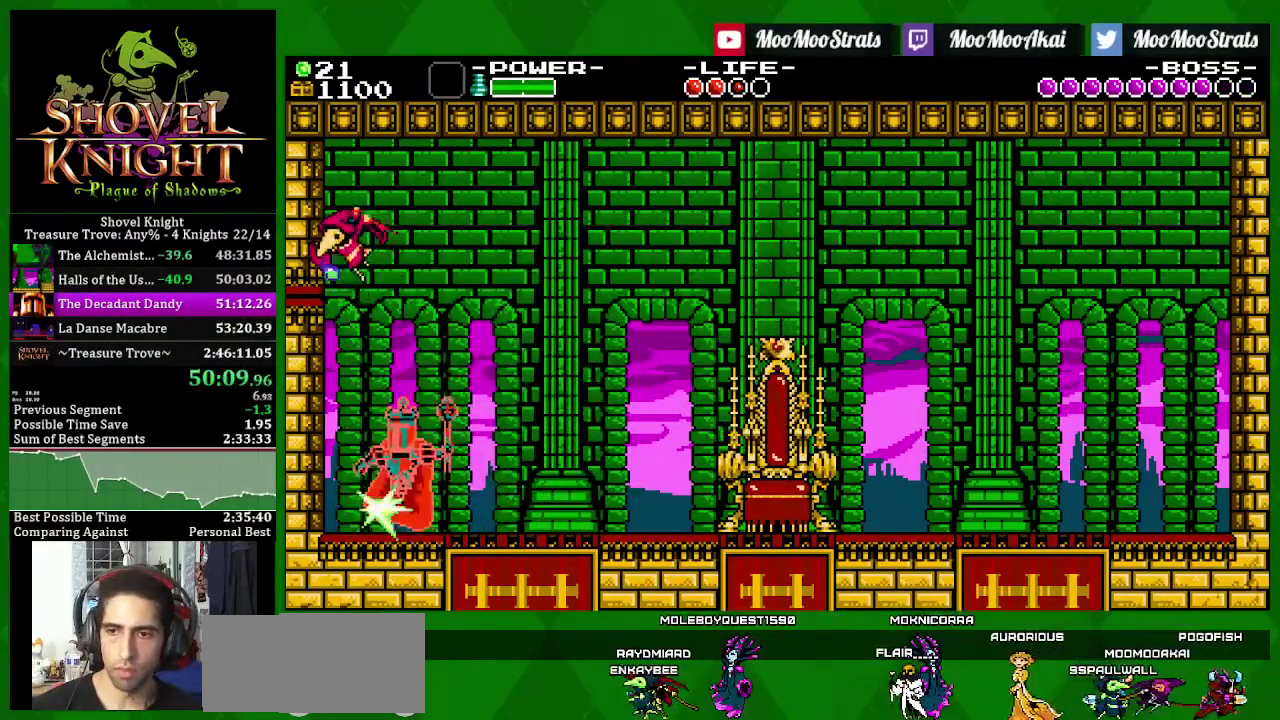
{"buttons": ["SQUARE", "DPAD_LEFT"], "left_stick": "center", "right_stick": "center", "events": []}
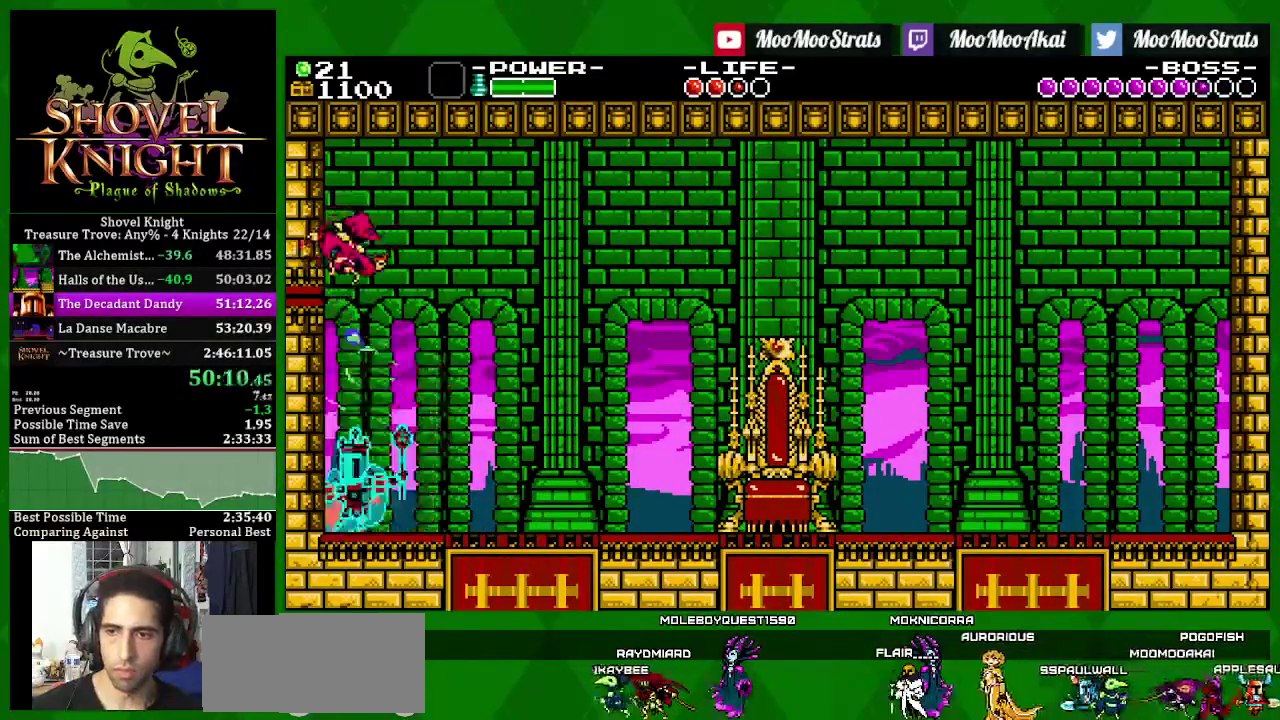
{"buttons": ["SQUARE", "DPAD_RIGHT"], "left_stick": "center", "right_stick": "center", "events": [[117, "DPAD_LEFT", "up"], [117, "DPAD_RIGHT", "down"]]}
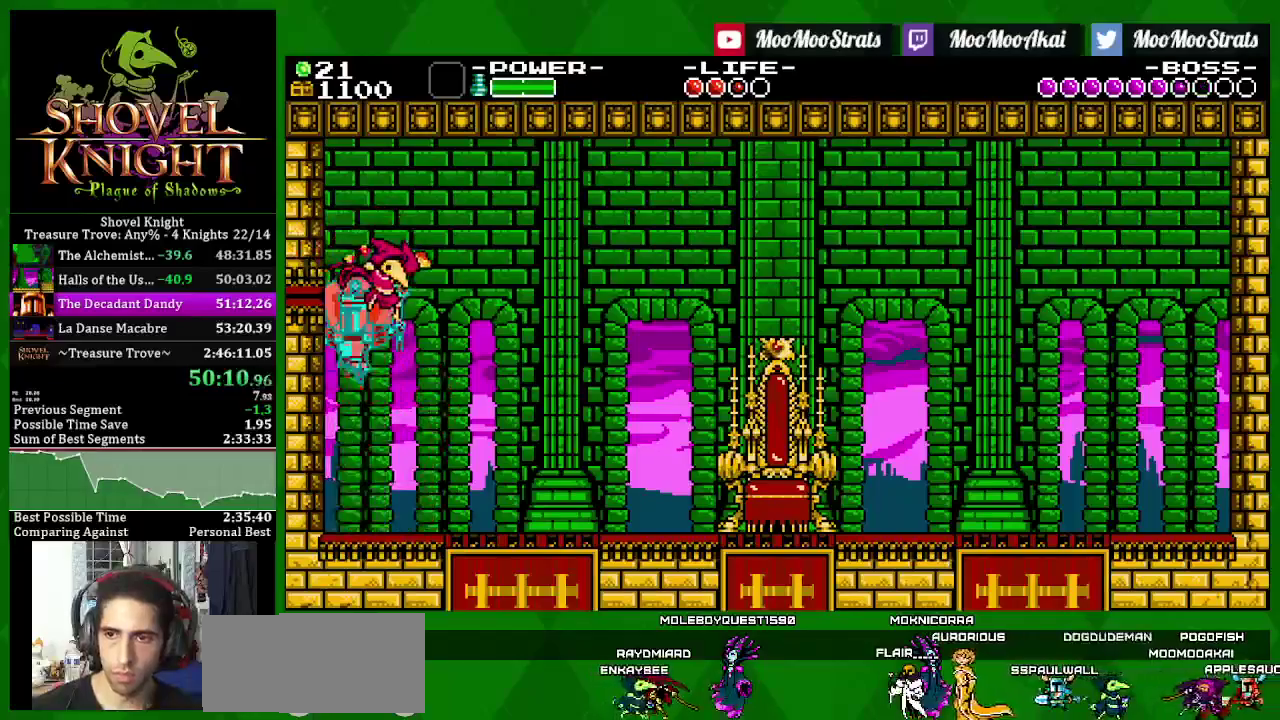
{"buttons": ["SQUARE"], "left_stick": "center", "right_stick": "center", "events": [[150, "DPAD_RIGHT", "up"]]}
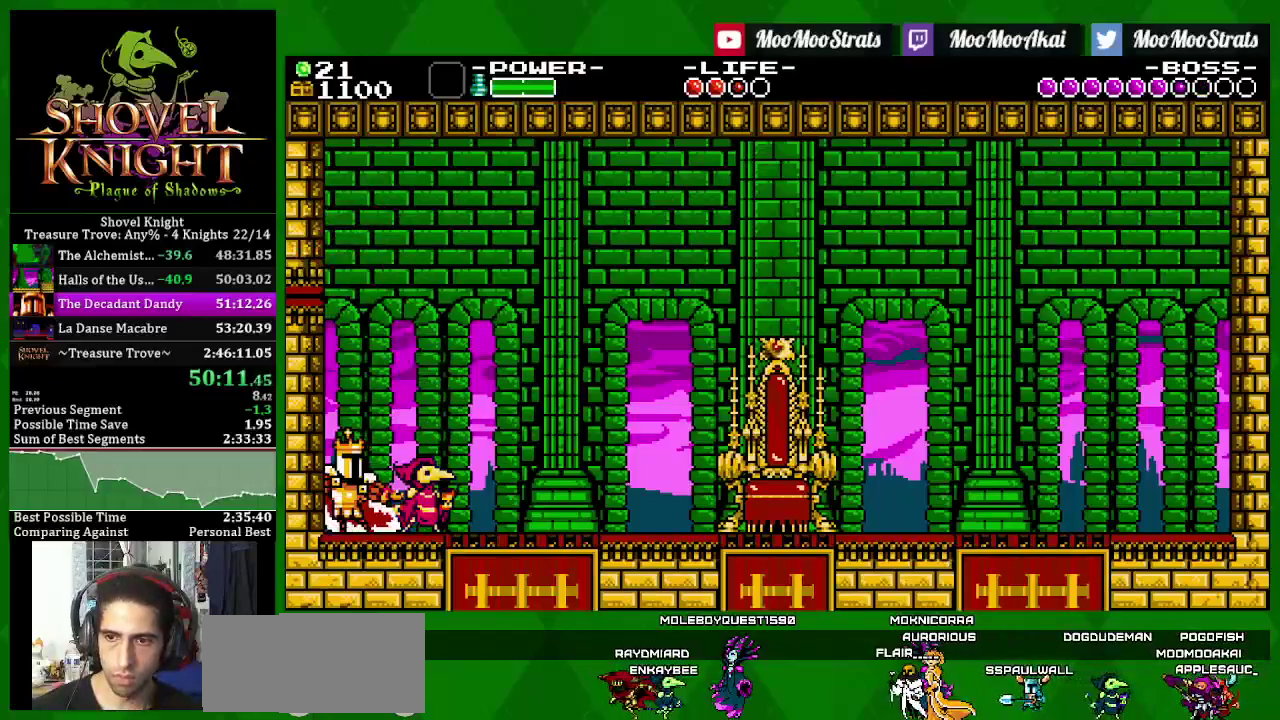
{"buttons": ["SQUARE", "DPAD_LEFT"], "left_stick": "center", "right_stick": "center", "events": [[50, "DPAD_RIGHT", "down"], [67, "CROSS", "down"], [200, "CROSS", "up"], [200, "SQUARE", "up"], [400, "DPAD_RIGHT", "up"], [433, "DPAD_LEFT", "down"], [483, "SQUARE", "down"]]}
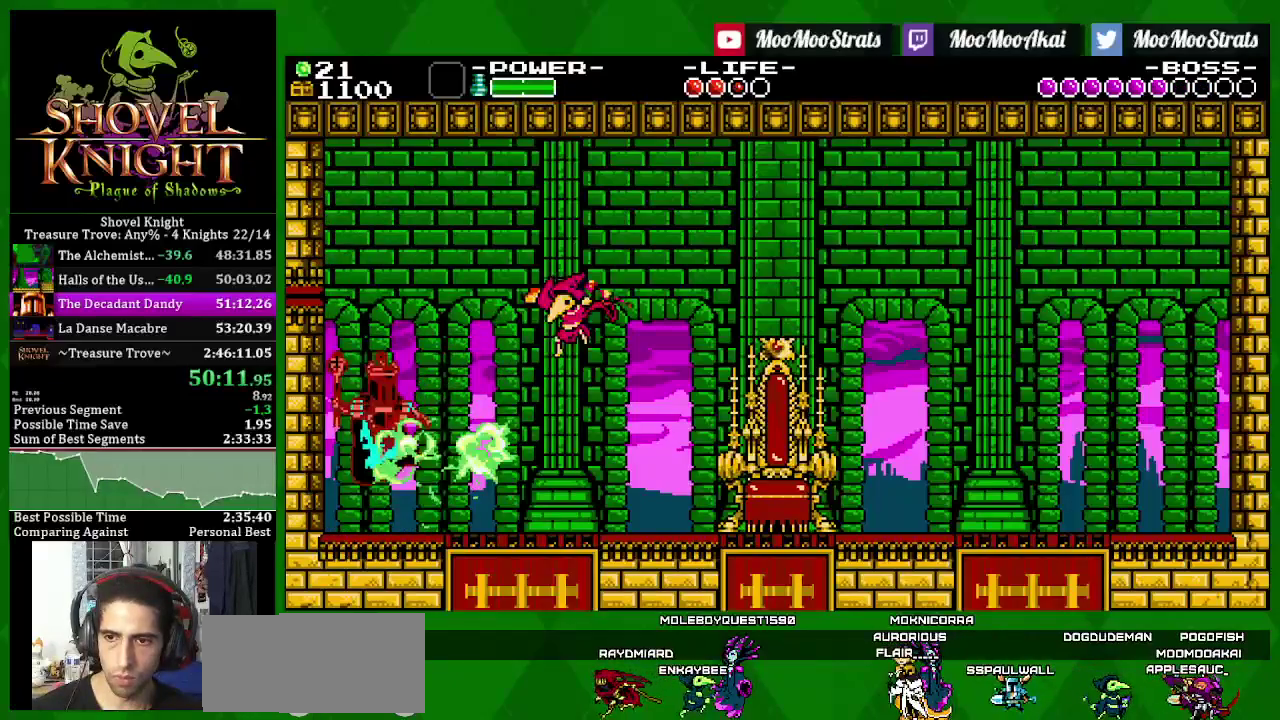
{"buttons": ["DPAD_LEFT"], "left_stick": "center", "right_stick": "center", "events": [[500, "SQUARE", "up"]]}
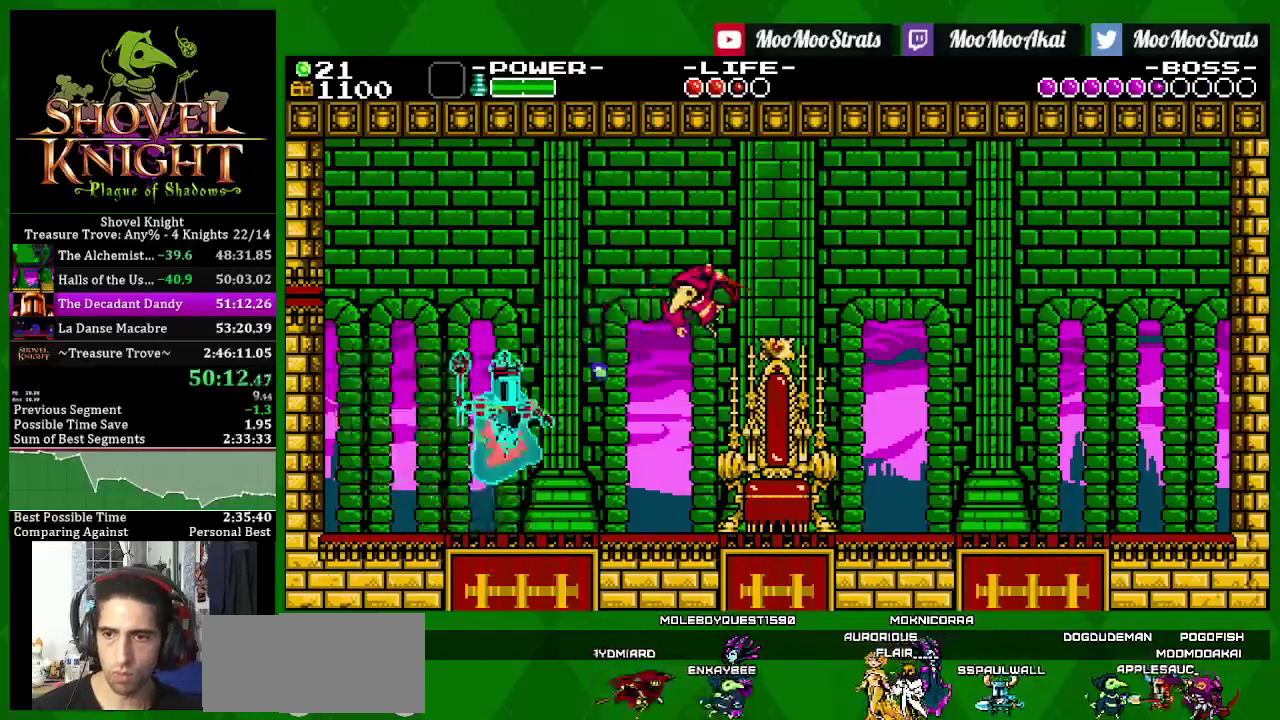
{"buttons": ["SQUARE", "DPAD_RIGHT"], "left_stick": "center", "right_stick": "center"}
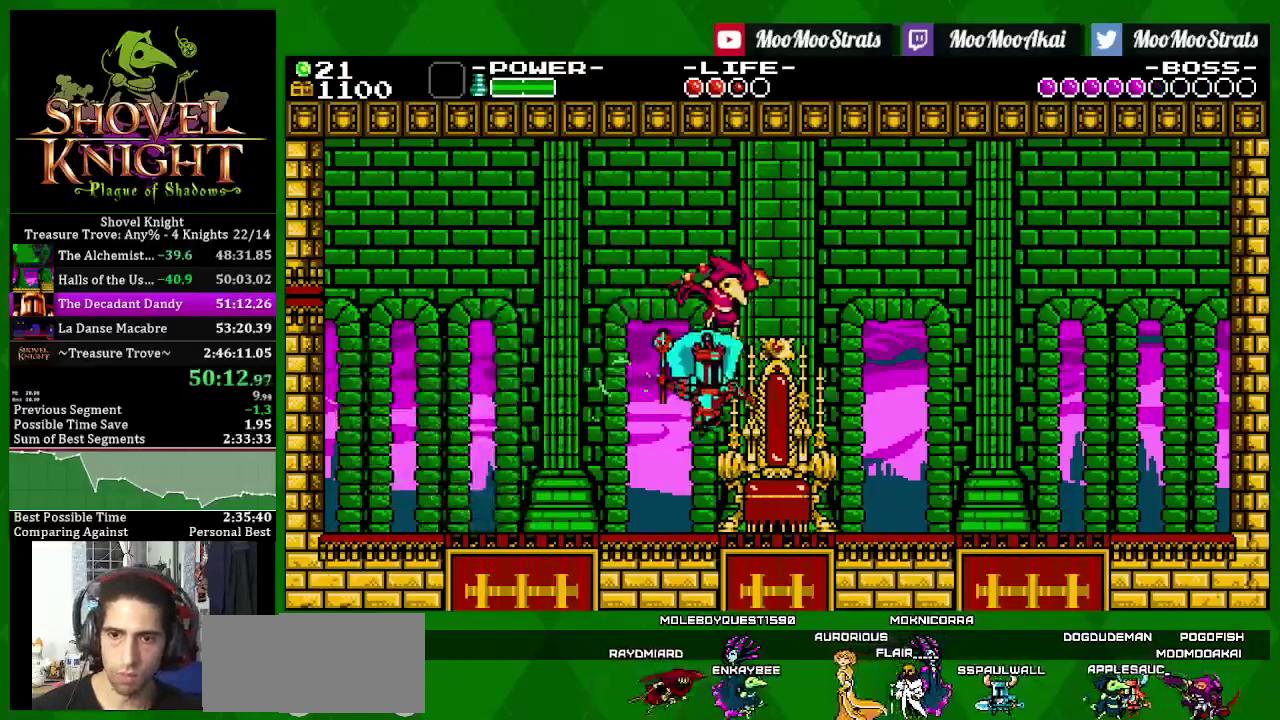
{"buttons": ["SQUARE"], "left_stick": "center", "right_stick": "center", "events": [[500, "DPAD_RIGHT", "up"]]}
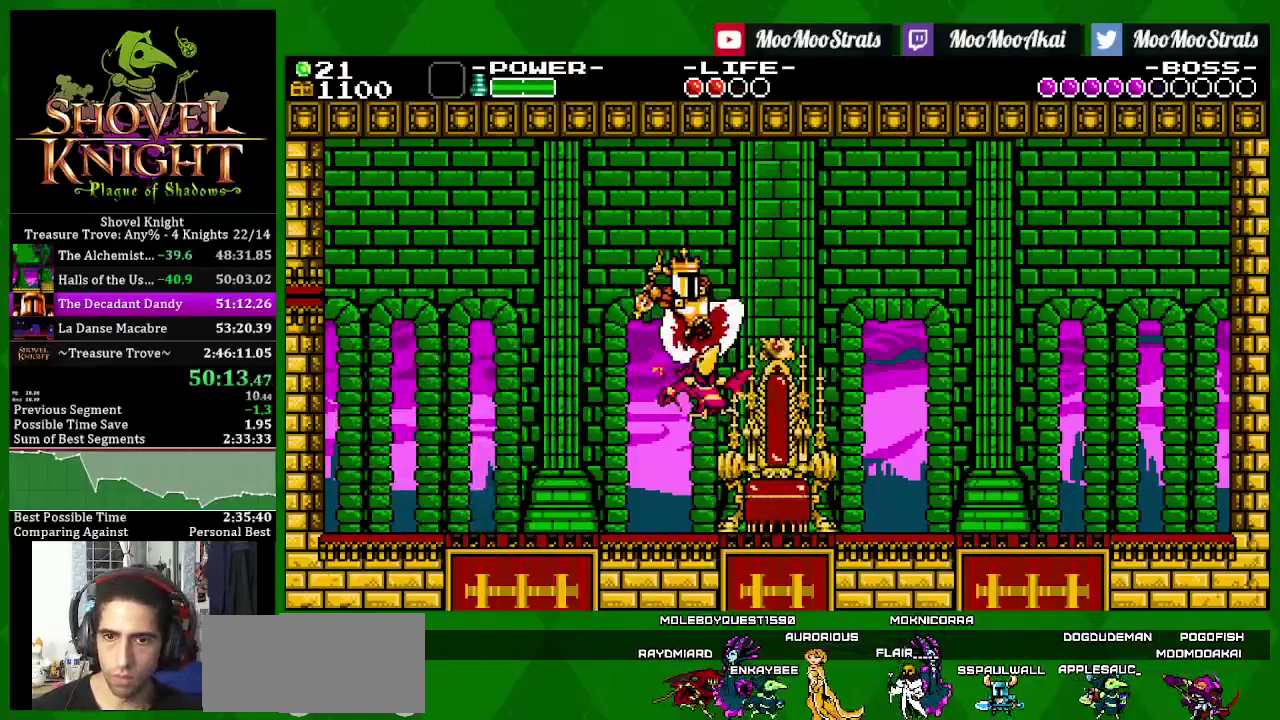
{"buttons": ["CROSS", "DPAD_LEFT"], "left_stick": "center", "right_stick": "center", "events": [[50, "DPAD_LEFT", "down"], [167, "DPAD_LEFT", "up"], [383, "CROSS", "down"], [417, "DPAD_LEFT", "down"], [500, "SQUARE", "up"]]}
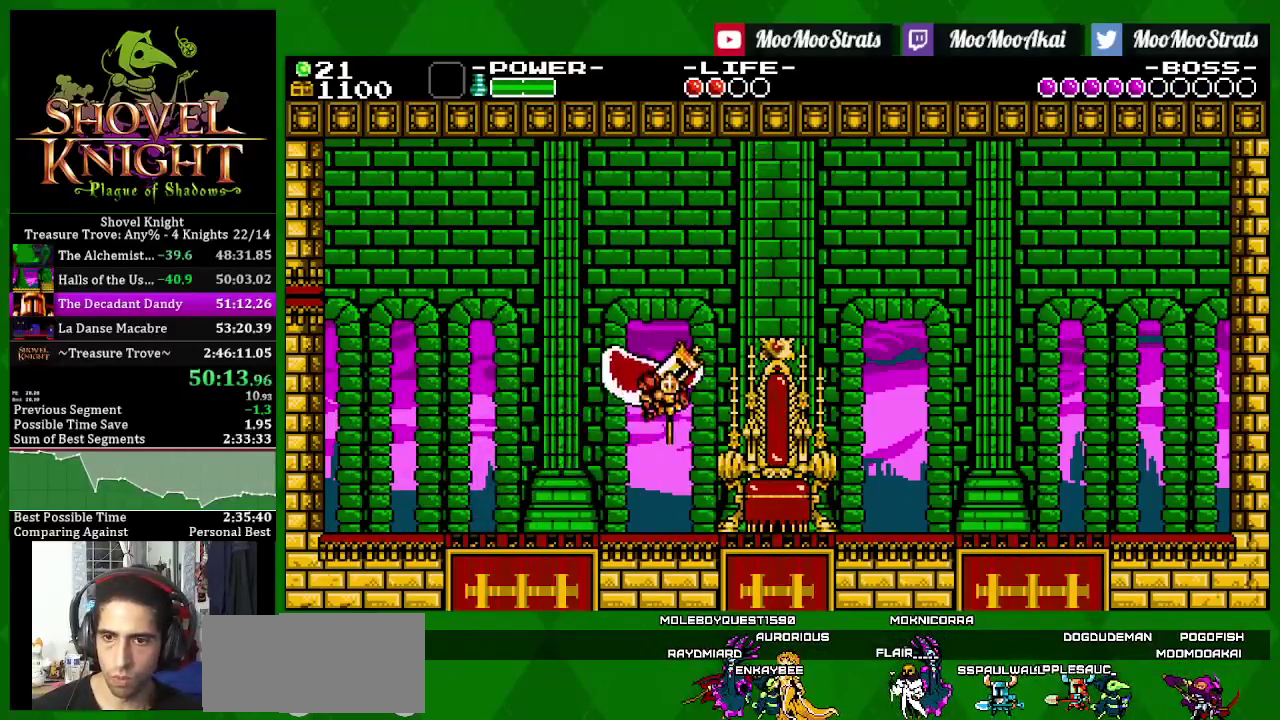
{"buttons": ["CROSS", "DPAD_RIGHT"], "left_stick": "center", "right_stick": "center", "events": [[167, "DPAD_DOWN", "down"], [217, "DPAD_RIGHT", "down"], [250, "DPAD_DOWN", "up"], [250, "DPAD_LEFT", "up"], [317, "SQUARE", "down"], [483, "SQUARE", "up"]]}
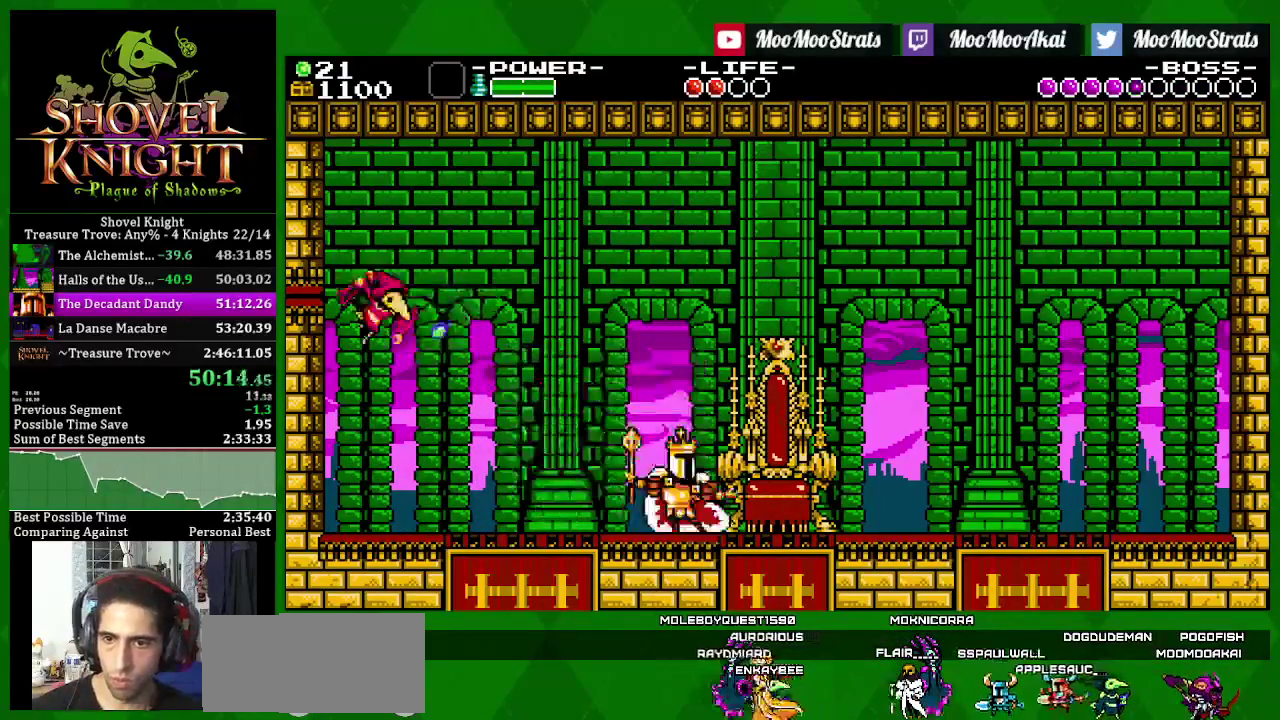
{"buttons": ["CROSS", "SQUARE", "DPAD_RIGHT"], "left_stick": "center", "right_stick": "center", "events": [[500, "SQUARE", "down"]]}
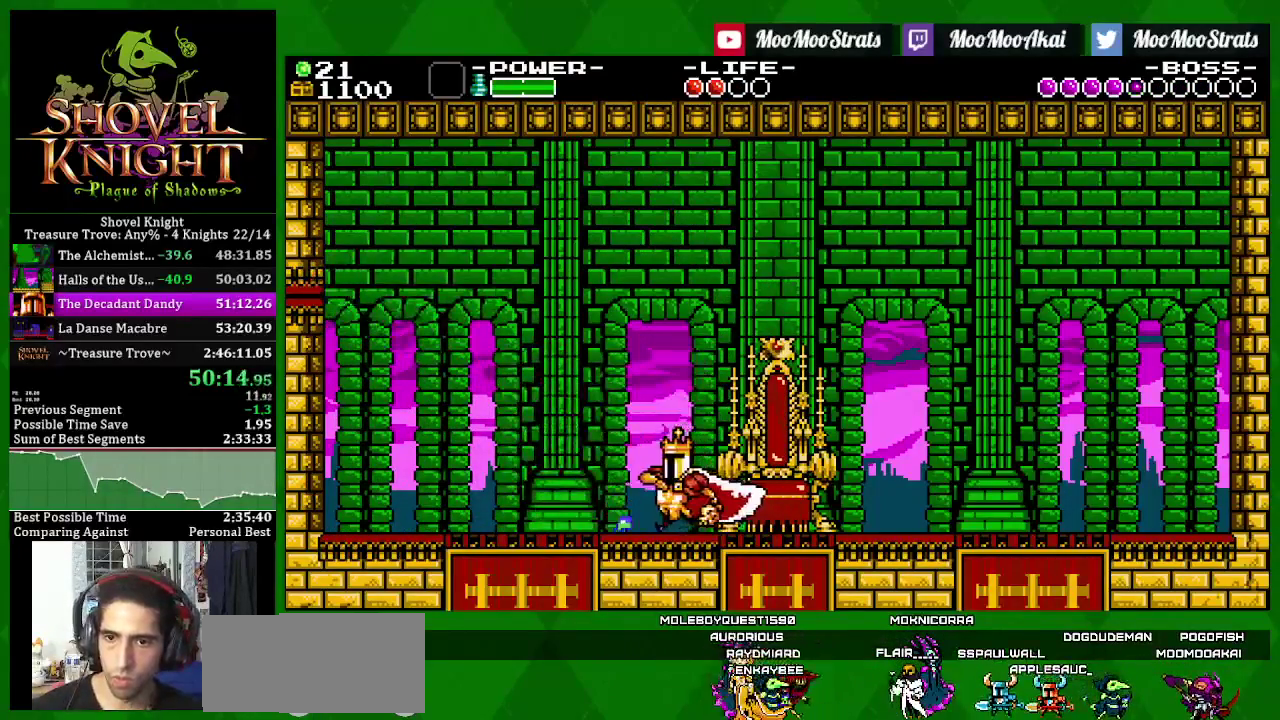
{"buttons": ["SQUARE", "DPAD_LEFT"], "left_stick": "center", "right_stick": "center", "events": [[50, "CROSS", "up"], [100, "SQUARE", "up"], [200, "SQUARE", "down"], [283, "DPAD_RIGHT", "up"], [450, "DPAD_LEFT", "down"]]}
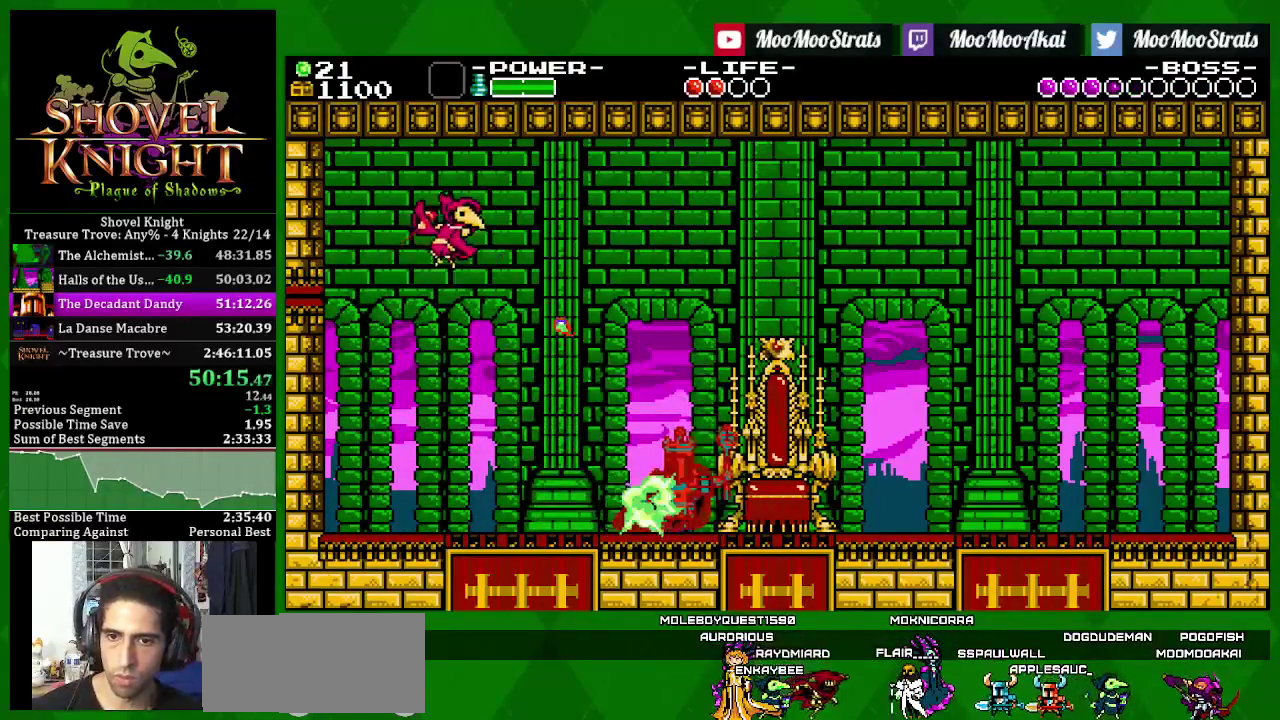
{"buttons": ["SQUARE"], "left_stick": "center", "right_stick": "center", "events": [[483, "DPAD_LEFT", "up"]]}
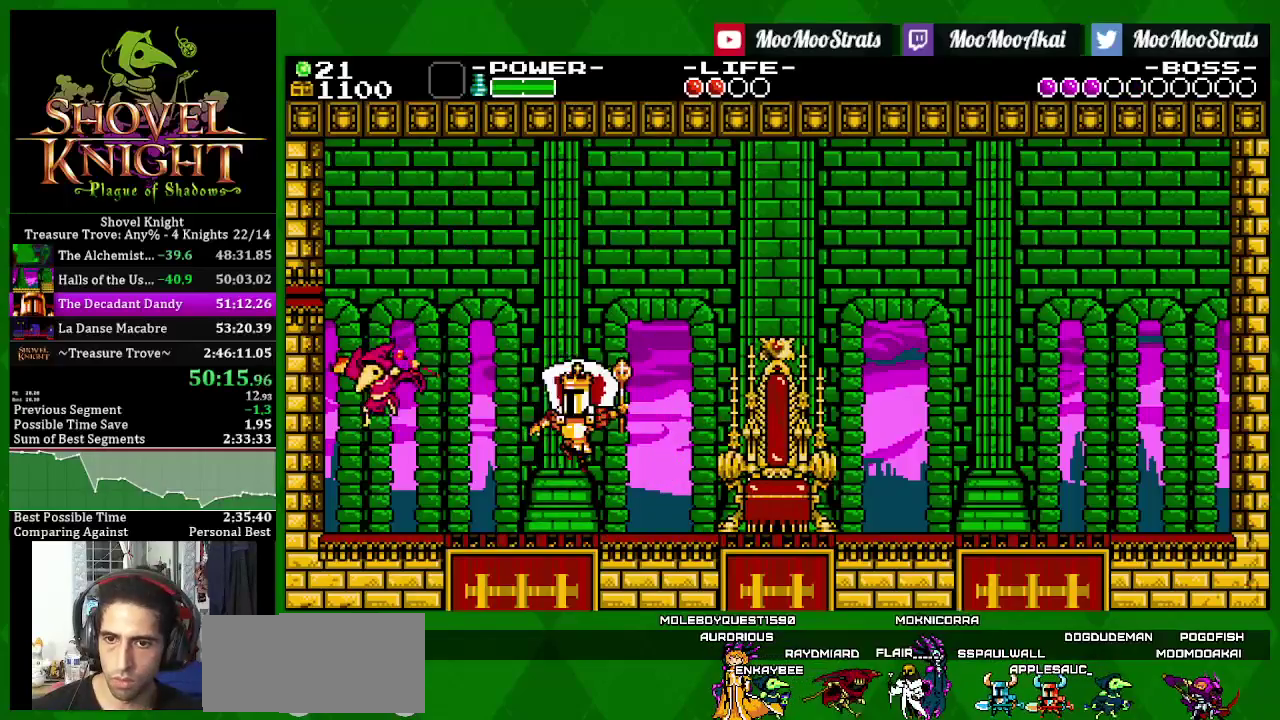
{"buttons": ["DPAD_LEFT"], "left_stick": "center", "right_stick": "center", "events": [[33, "DPAD_RIGHT", "down"], [133, "CROSS", "down"], [250, "DPAD_LEFT", "down"], [250, "DPAD_RIGHT", "up"], [367, "SQUARE", "up"], [400, "CROSS", "up"]]}
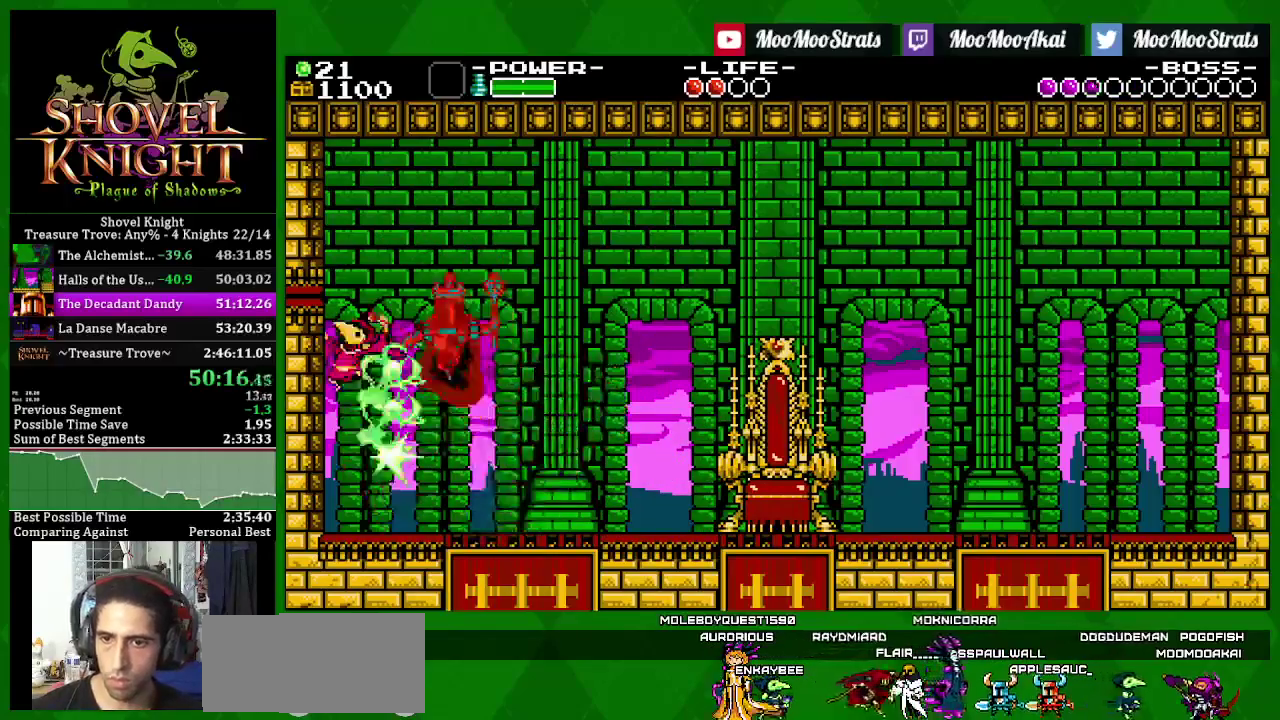
{"buttons": ["SQUARE", "DPAD_LEFT"], "left_stick": "center", "right_stick": "center", "events": [[167, "SQUARE", "down"]]}
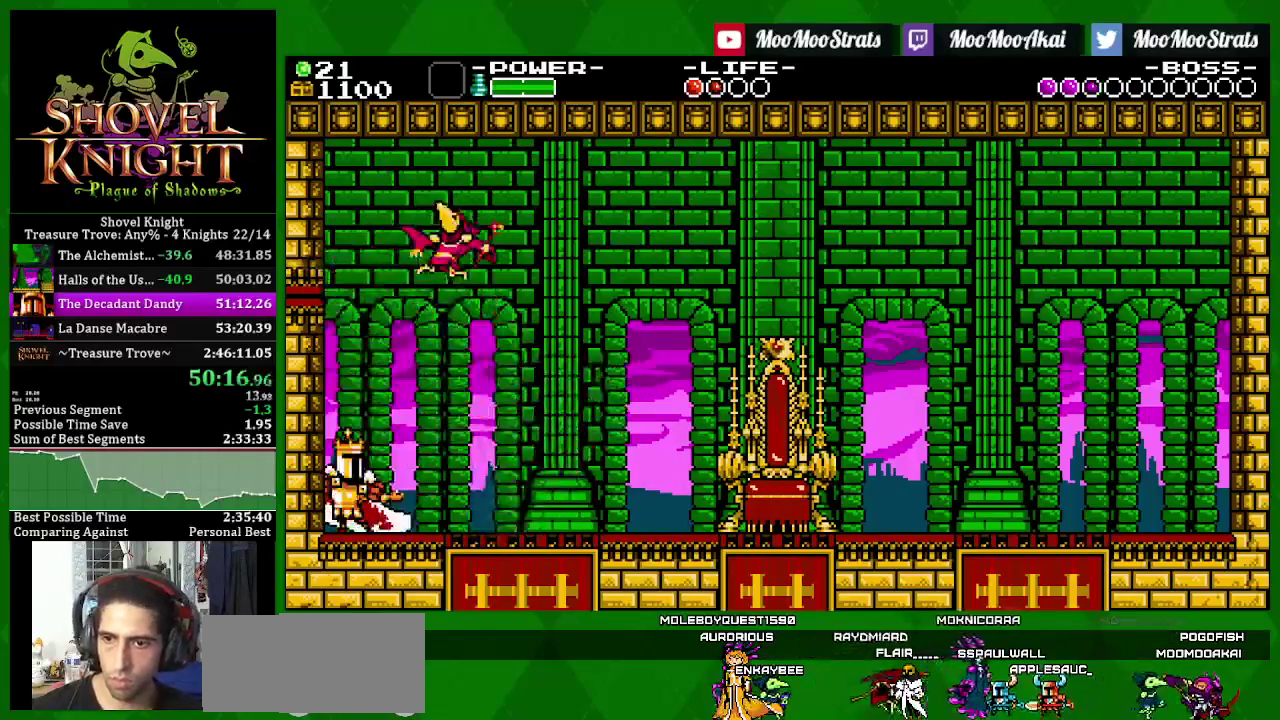
{"buttons": ["SQUARE", "DPAD_LEFT"], "left_stick": "center", "right_stick": "center", "events": [[33, "SQUARE", "up"], [83, "SQUARE", "down"], [167, "SQUARE", "up"], [233, "SQUARE", "down"], [300, "SQUARE", "up"], [350, "SQUARE", "down"], [450, "SQUARE", "up"], [500, "SQUARE", "down"]]}
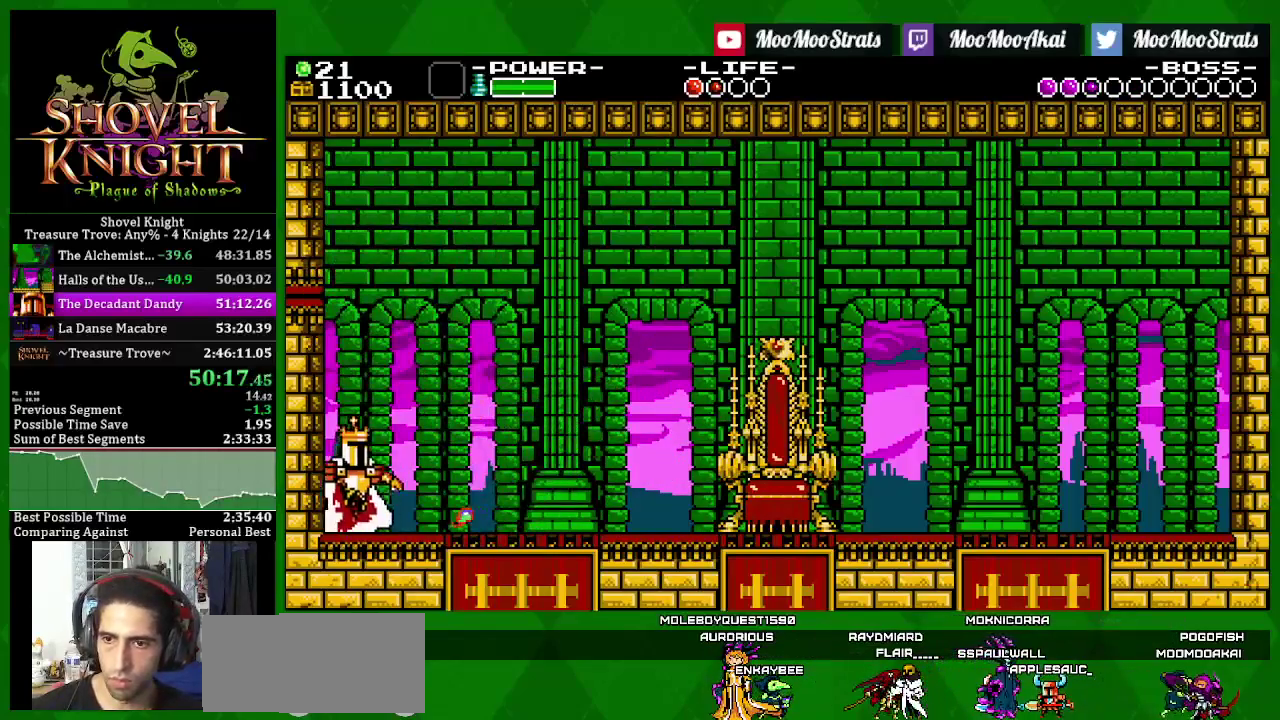
{"buttons": ["CROSS", "SQUARE", "DPAD_RIGHT"], "left_stick": "center", "right_stick": "center", "events": [[83, "SQUARE", "up"], [317, "DPAD_LEFT", "up"], [367, "CROSS", "down"], [400, "DPAD_RIGHT", "down"], [500, "SQUARE", "down"]]}
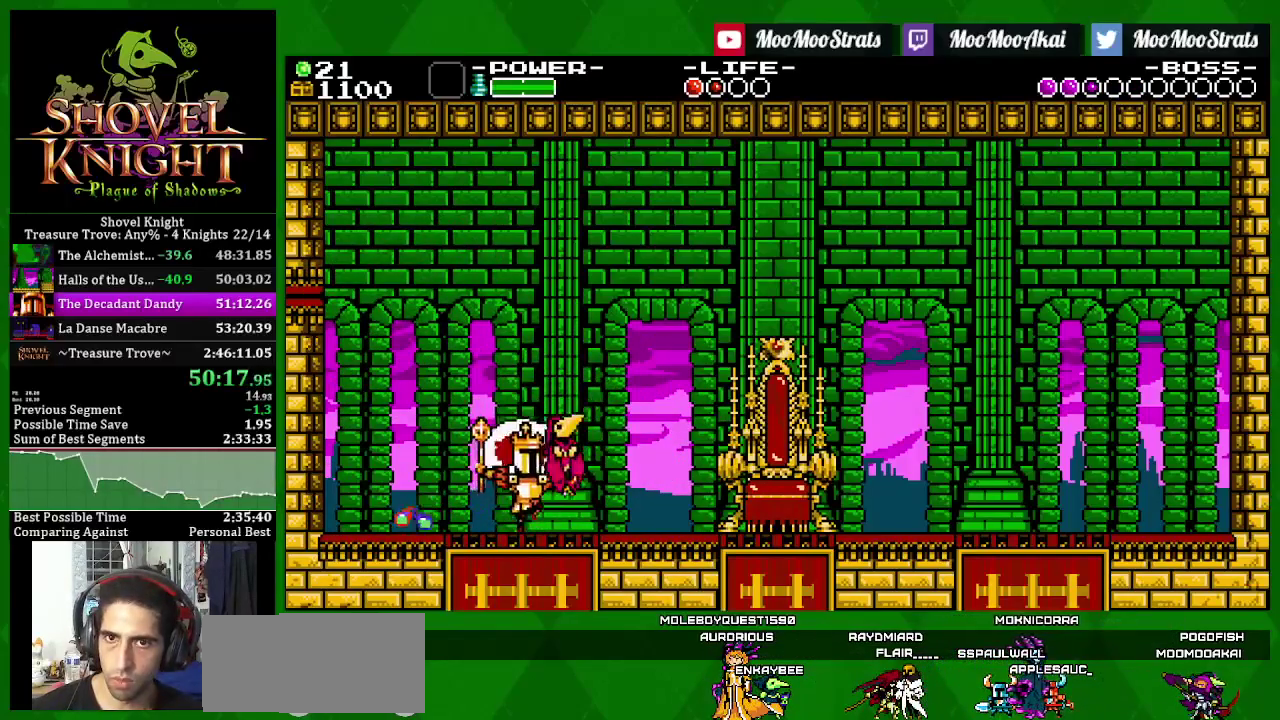
{"buttons": ["SQUARE", "DPAD_RIGHT"], "left_stick": "center", "right_stick": "center", "events": [[83, "CROSS", "up"]]}
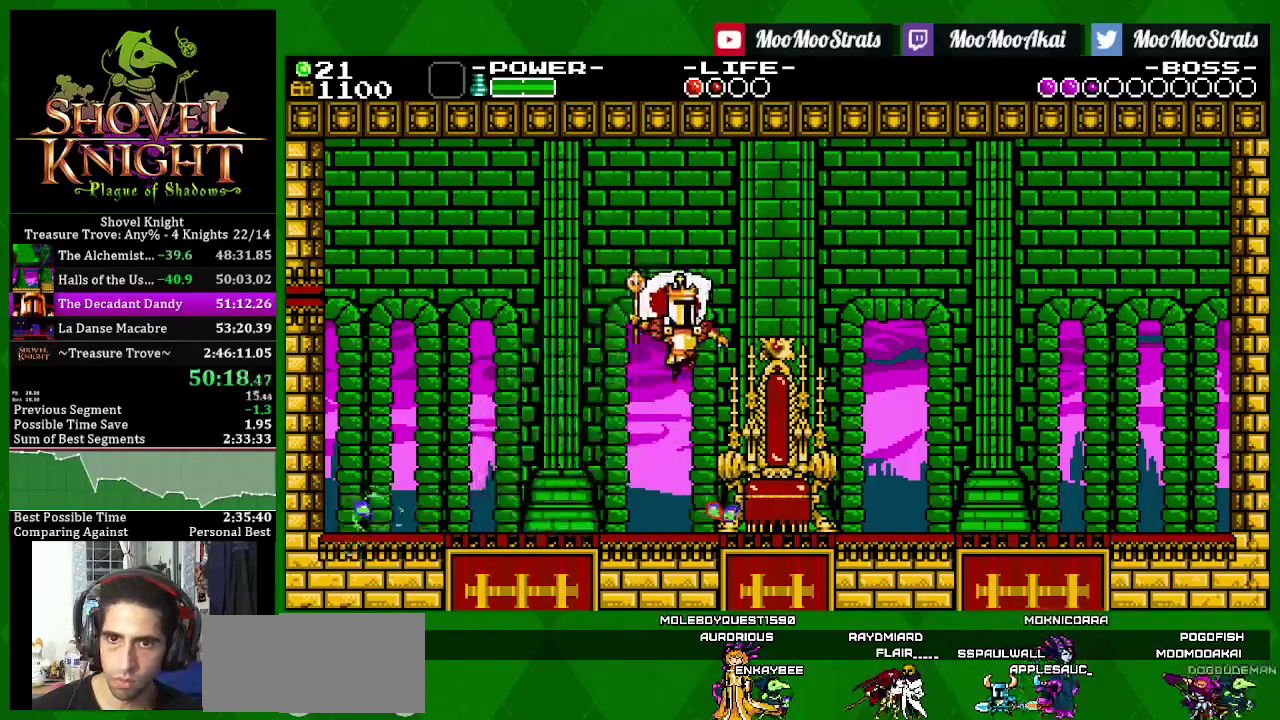
{"buttons": ["DPAD_RIGHT"], "left_stick": "center", "right_stick": "center", "events": [[283, "SQUARE", "up"]]}
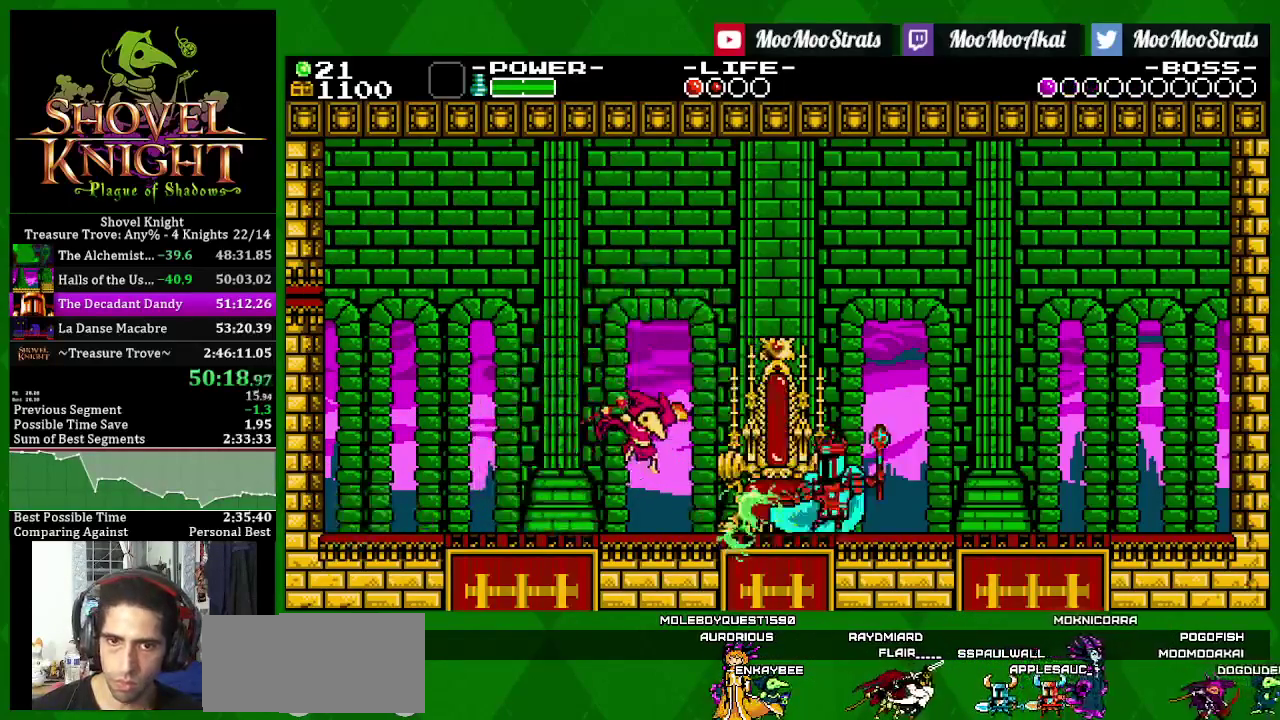
{"buttons": ["DPAD_RIGHT"], "left_stick": "center", "right_stick": "center", "events": [[167, "CROSS", "down"], [217, "SQUARE", "down"], [300, "CROSS", "up"], [317, "SQUARE", "up"], [367, "SQUARE", "down"], [467, "SQUARE", "up"]]}
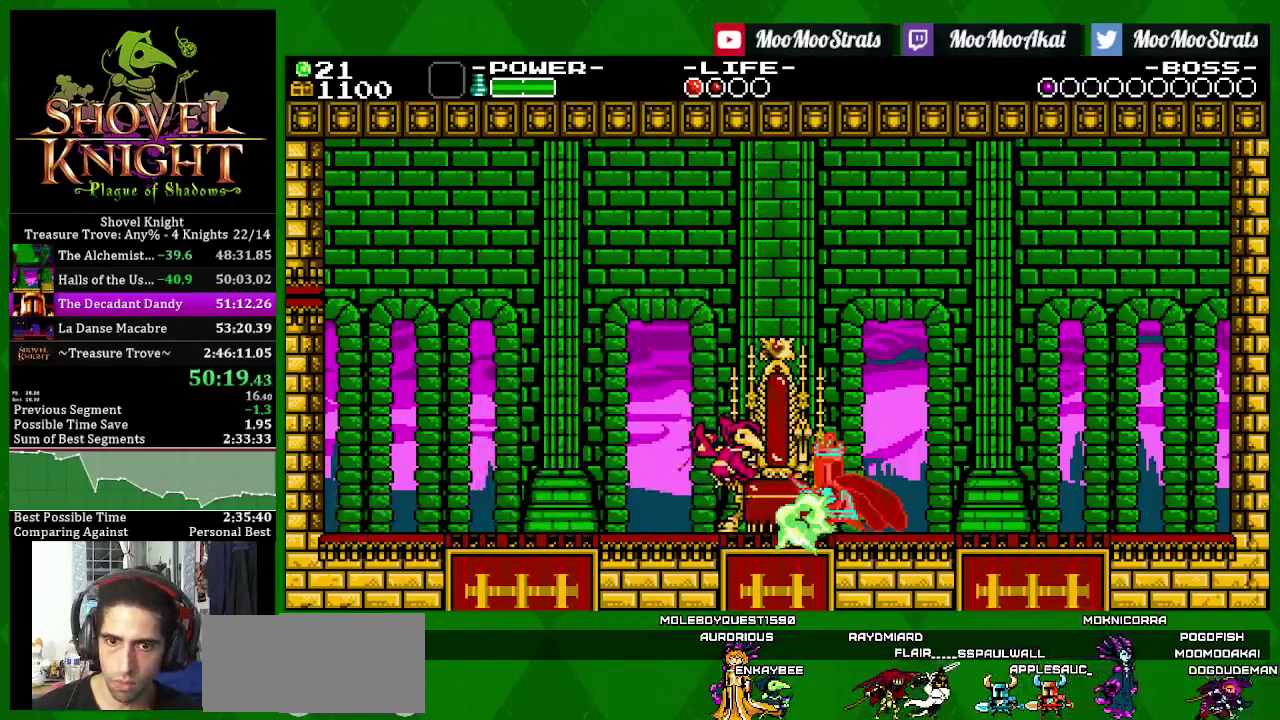
{"buttons": [], "left_stick": "center", "right_stick": "center", "events": [[17, "SQUARE", "down"], [100, "SQUARE", "up"], [150, "SQUARE", "down"], [450, "DPAD_RIGHT", "up"], [500, "SQUARE", "up"]]}